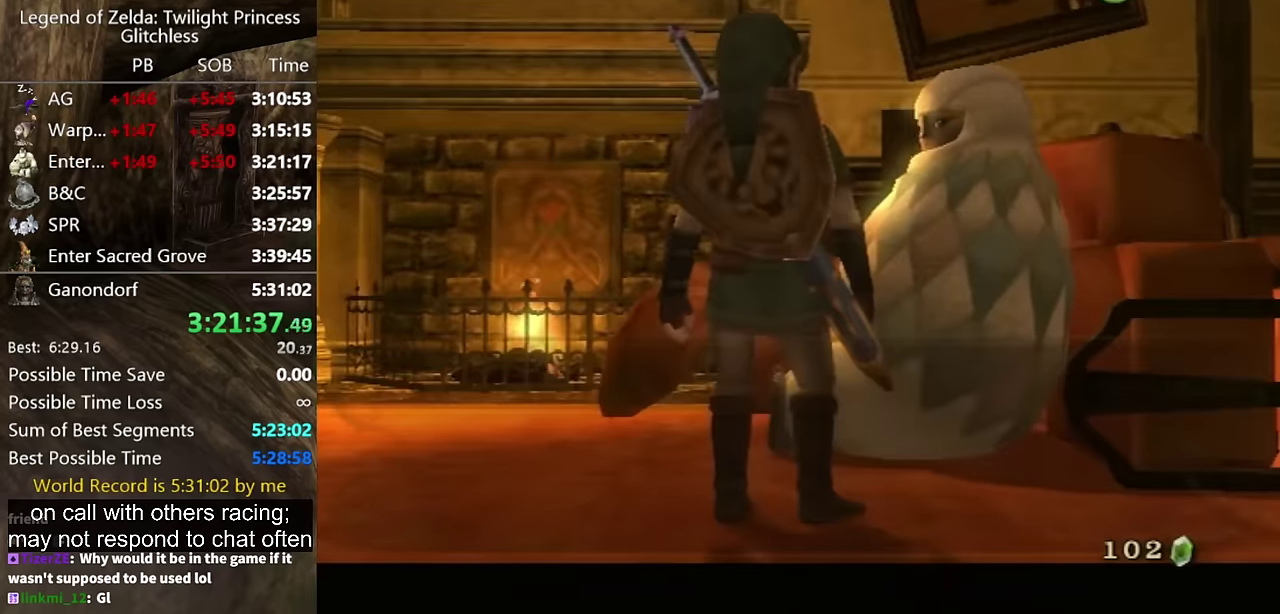
Gameplay with a controller (Nintendo layout); each line is a JSON object with the inputs held at the frame after it. "events" lists button and stick changes between this image and that frame as [ms after this image, input, new state], when the widget could be followed in between. Not read: L2 L3 R3.
{"buttons": ["B"], "left_stick": "center", "right_stick": "center", "events": [[67, "A", "up"], [100, "B", "down"], [167, "B", "up"], [267, "A", "down"], [333, "A", "up"], [333, "B", "down"], [400, "A", "down"], [400, "B", "up"], [467, "A", "up"], [467, "B", "down"]]}
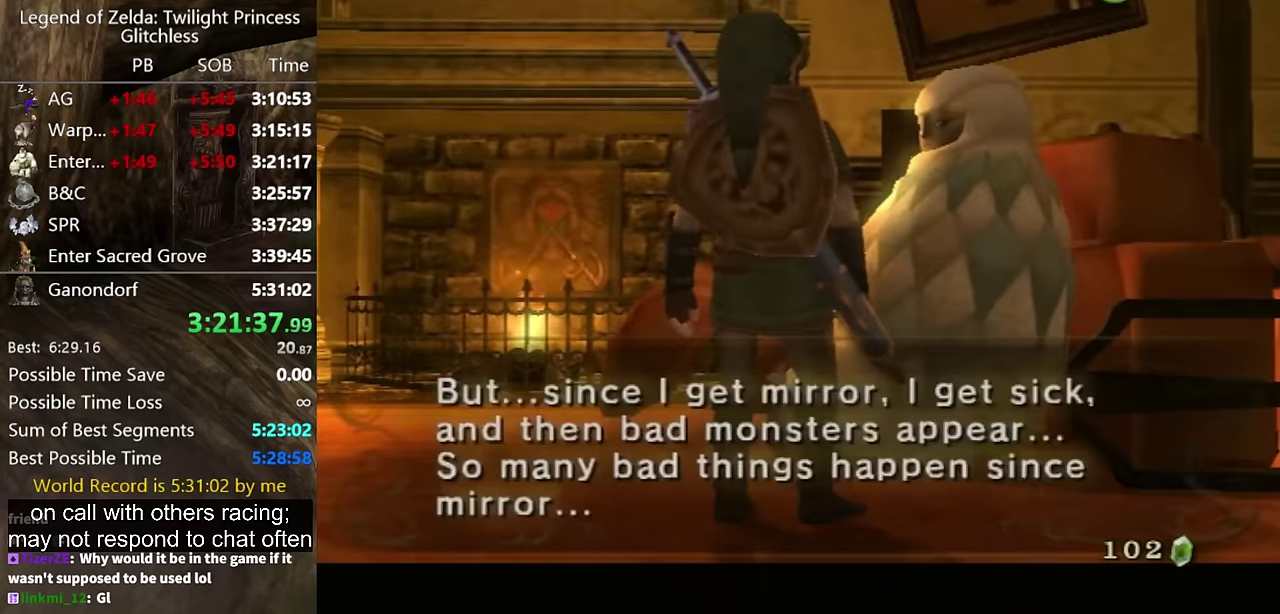
{"buttons": ["B"], "left_stick": "center", "right_stick": "center", "events": [[33, "A", "down"], [33, "B", "up"], [100, "A", "up"], [100, "B", "down"], [167, "A", "down"], [167, "B", "up"], [233, "A", "up"], [233, "B", "down"], [300, "A", "down"], [300, "B", "up"], [333, "A", "up"], [333, "B", "down"], [400, "A", "down"], [400, "B", "up"], [467, "A", "up"], [500, "B", "down"]]}
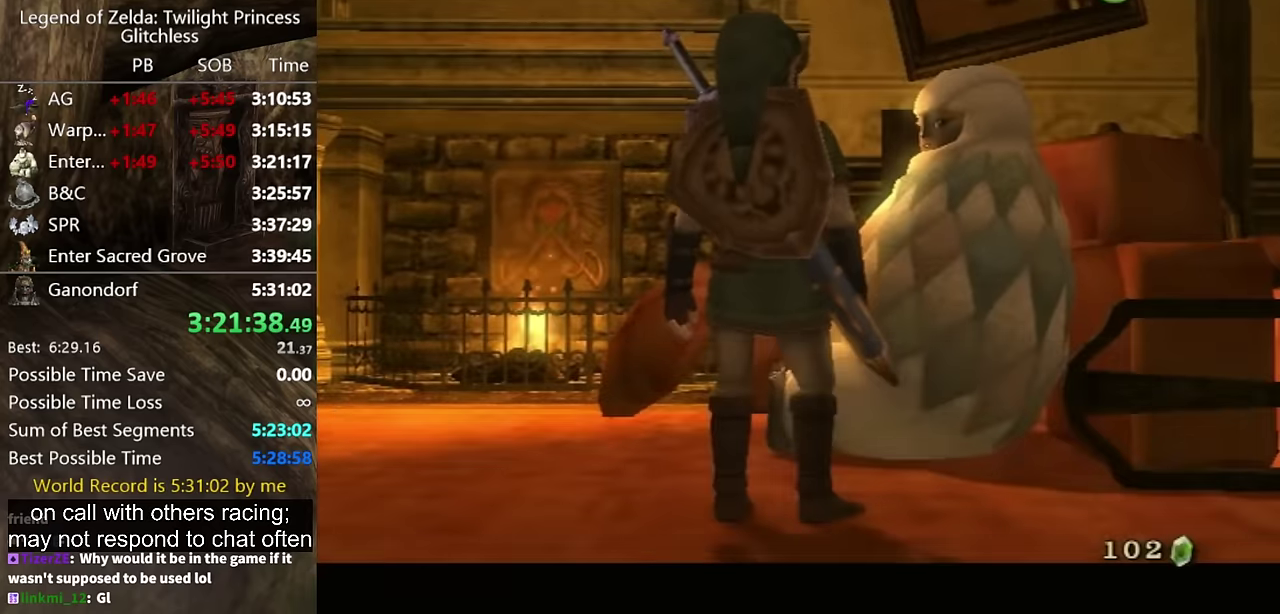
{"buttons": ["B"], "left_stick": "center", "right_stick": "center", "events": [[33, "A", "down"], [33, "B", "up"], [100, "A", "up"], [100, "B", "down"], [167, "A", "down"], [167, "B", "up"], [233, "A", "up"], [267, "B", "down"], [300, "A", "down"], [300, "B", "up"], [367, "A", "up"], [367, "B", "down"], [433, "A", "down"], [433, "B", "up"], [467, "A", "up"], [500, "B", "down"]]}
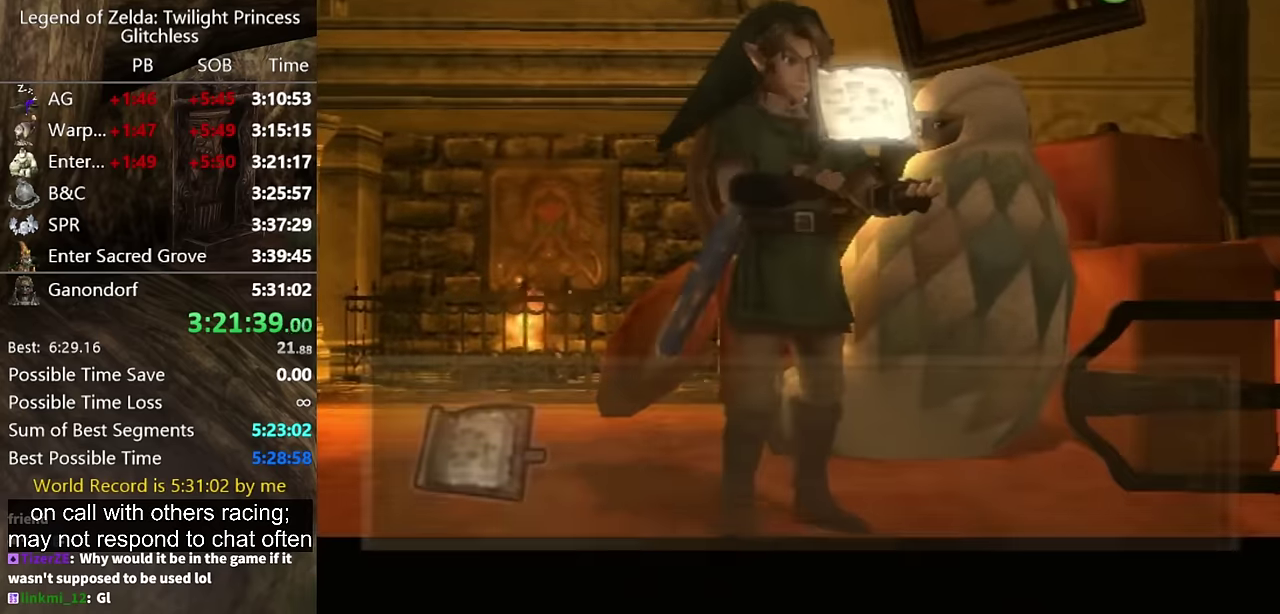
{"buttons": [], "left_stick": "center", "right_stick": "center", "events": [[67, "B", "up"]]}
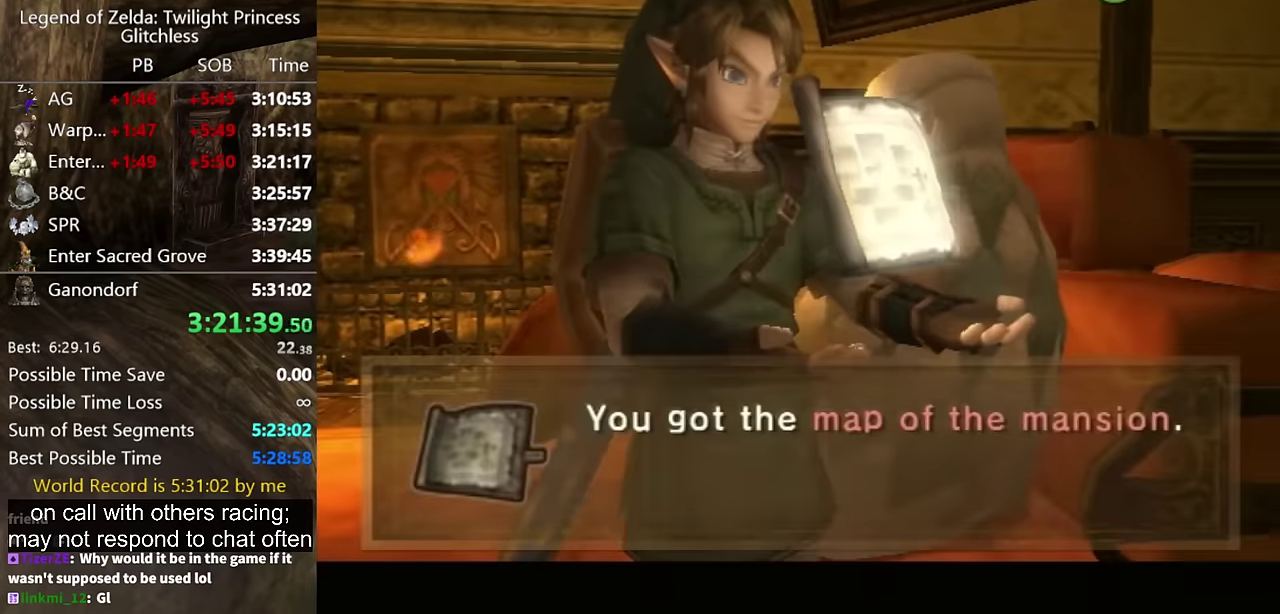
{"buttons": ["B"], "left_stick": "center", "right_stick": "center", "events": [[133, "A", "down"], [433, "A", "up"], [500, "B", "down"]]}
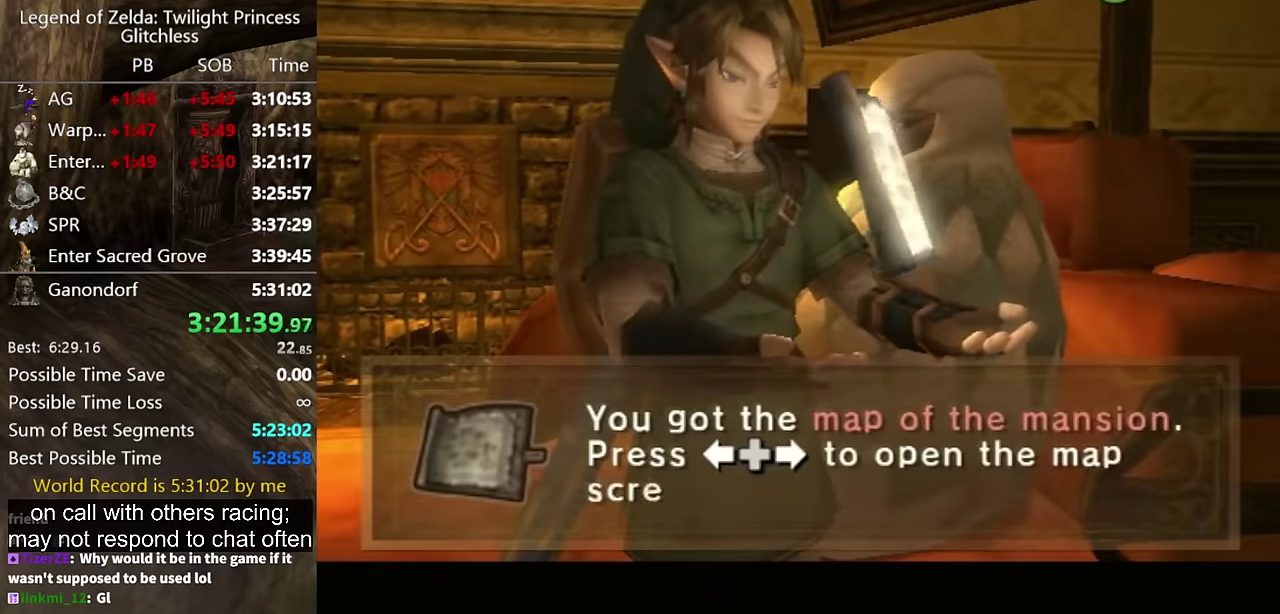
{"buttons": ["B"], "left_stick": "center", "right_stick": "center", "events": [[33, "A", "down"], [100, "A", "up"], [100, "B", "up"], [467, "B", "down"]]}
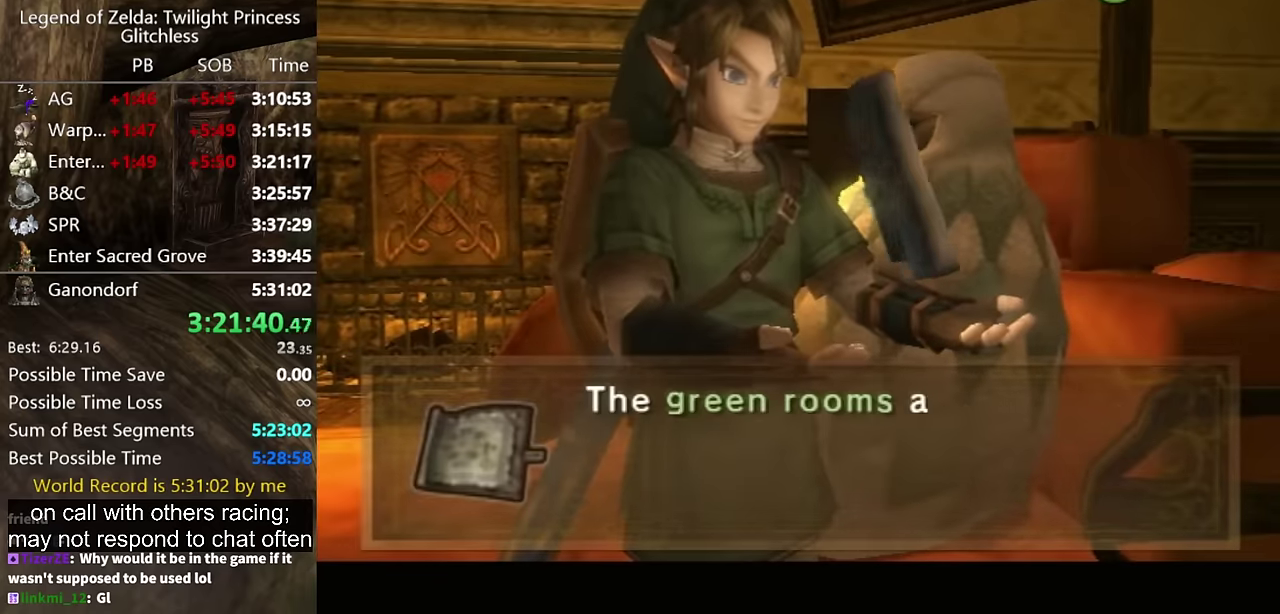
{"buttons": ["A"], "left_stick": "center", "right_stick": "center", "events": [[33, "B", "up"], [333, "A", "down"], [400, "A", "up"], [467, "A", "down"]]}
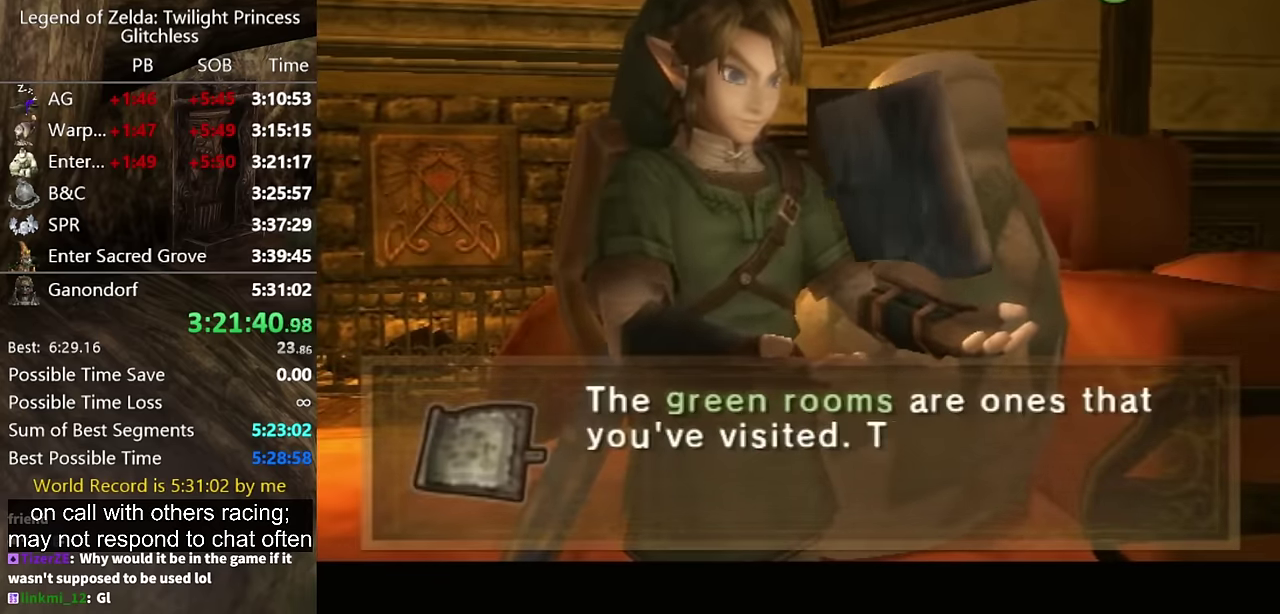
{"buttons": ["B"], "left_stick": "center", "right_stick": "center", "events": [[33, "A", "up"], [33, "B", "down"], [100, "B", "up"], [200, "B", "down"], [267, "B", "up"], [367, "A", "down"], [433, "A", "up"], [467, "B", "down"]]}
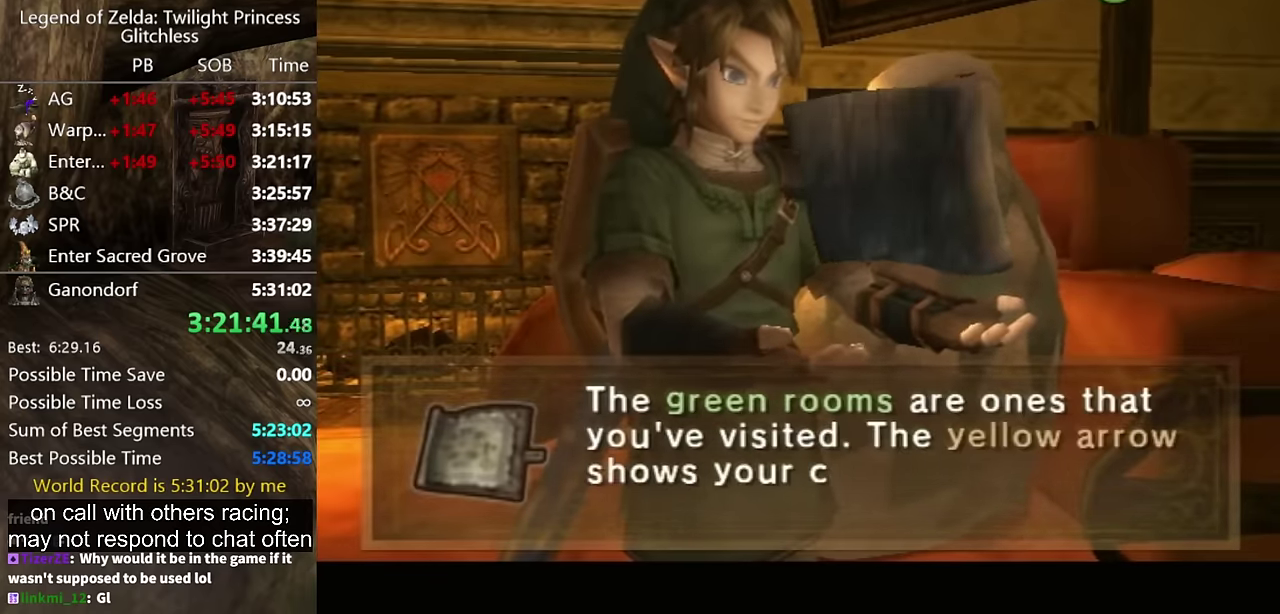
{"buttons": [], "left_stick": "center", "right_stick": "center", "events": [[33, "B", "up"], [100, "B", "down"], [167, "A", "down"], [167, "B", "up"], [233, "A", "up"], [300, "A", "down"], [367, "A", "up"]]}
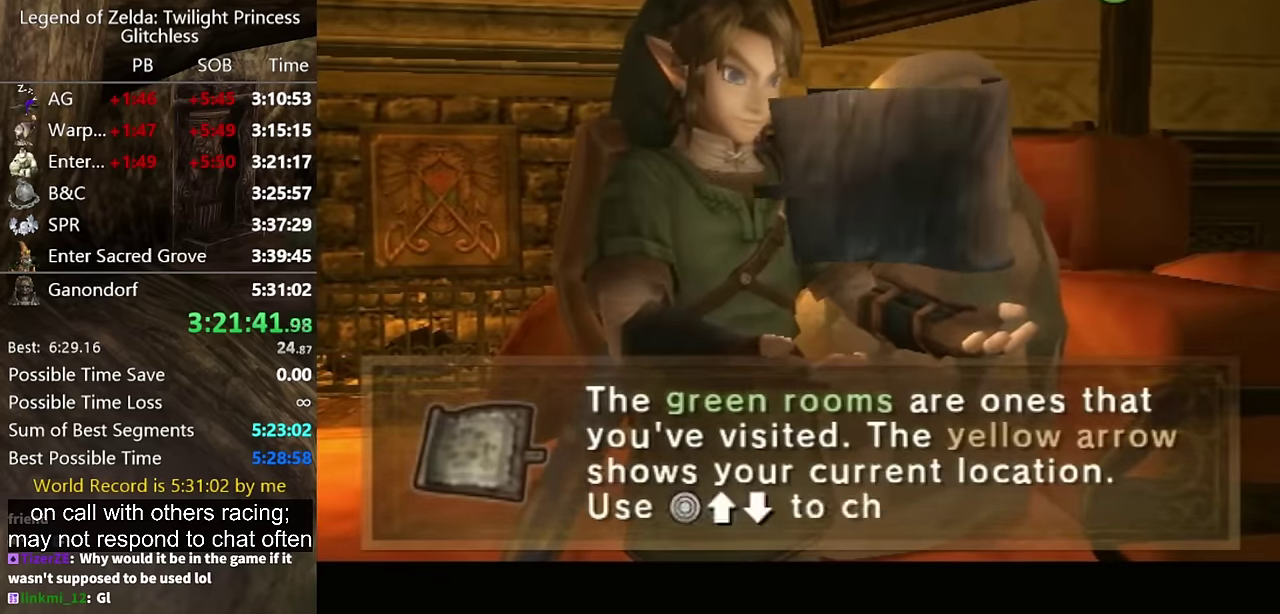
{"buttons": ["A"], "left_stick": "center", "right_stick": "center", "events": [[100, "A", "down"], [167, "A", "up"], [167, "B", "down"], [233, "B", "up"], [367, "A", "down"], [433, "A", "up"], [500, "A", "down"]]}
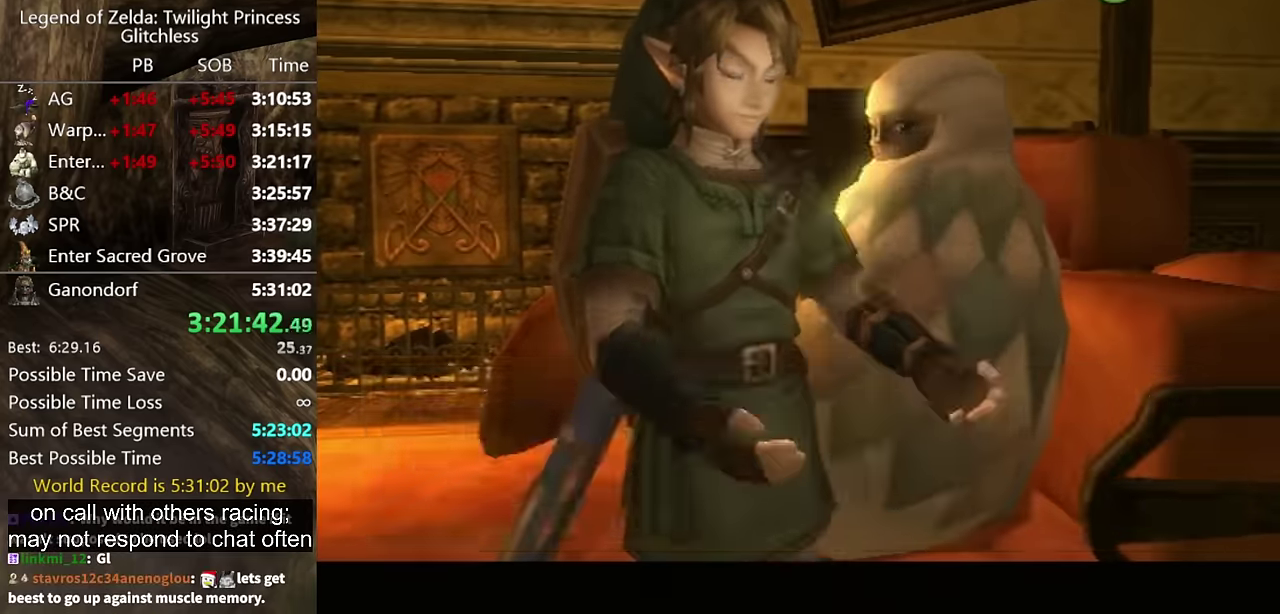
{"buttons": ["B"], "left_stick": "center", "right_stick": "center", "events": [[67, "A", "up"], [433, "A", "down"], [500, "A", "up"], [500, "B", "down"]]}
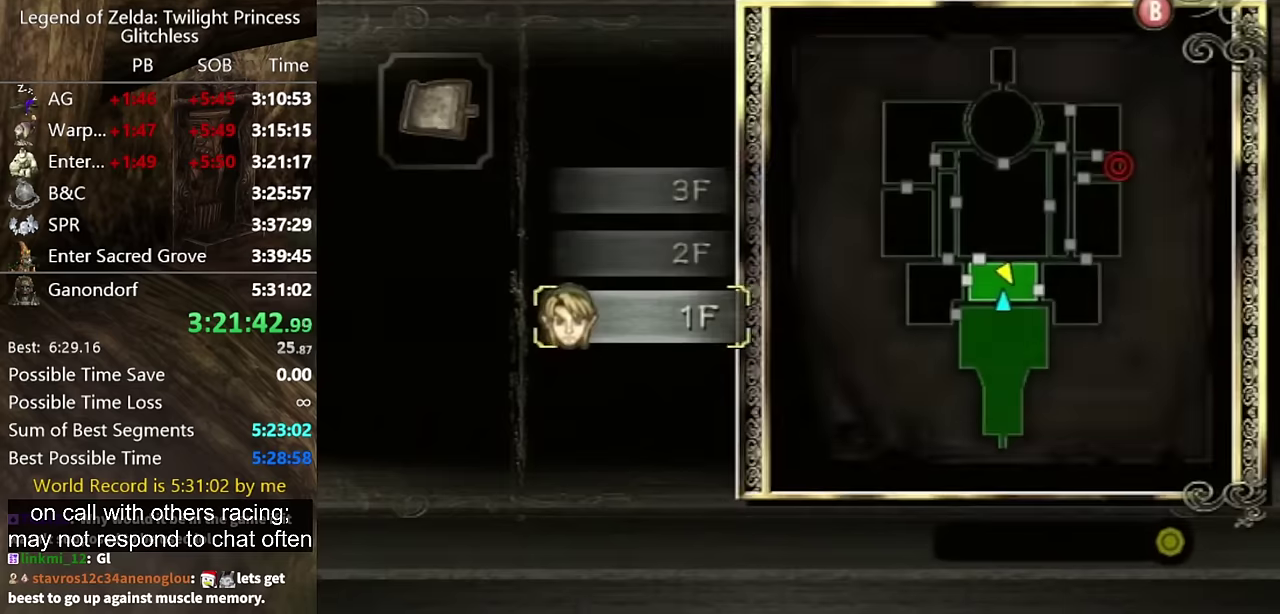
{"buttons": ["A"], "left_stick": "center", "right_stick": "center", "events": [[66, "B", "up"], [100, "A", "down"], [166, "A", "up"], [166, "B", "down"], [233, "A", "down"], [233, "B", "up"], [300, "A", "up"], [466, "A", "down"]]}
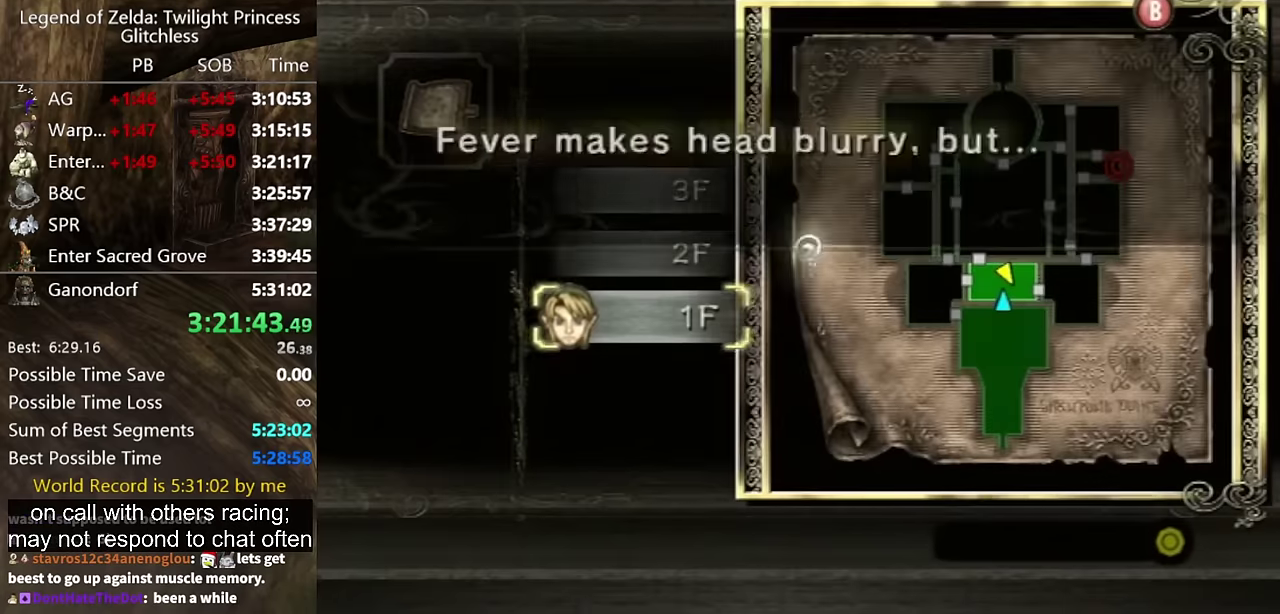
{"buttons": [], "left_stick": "center", "right_stick": "center", "events": [[33, "A", "up"], [66, "B", "down"], [133, "A", "down"], [133, "B", "up"], [200, "A", "up"], [366, "A", "down"], [433, "A", "up"], [433, "B", "down"], [500, "B", "up"]]}
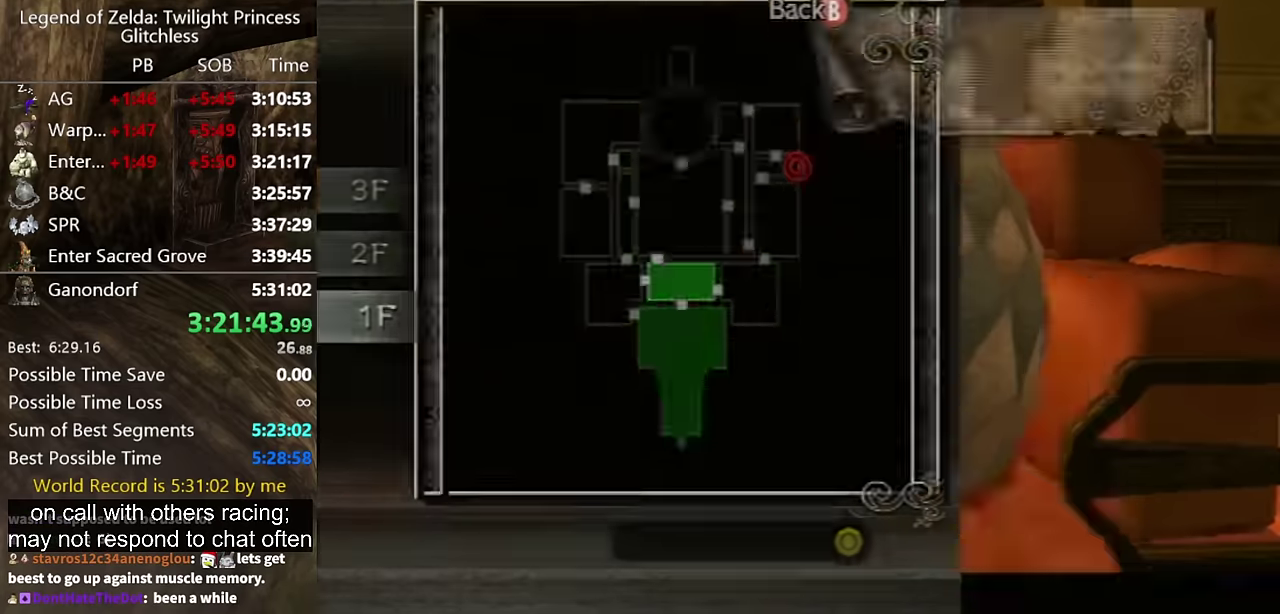
{"buttons": [], "left_stick": "center", "right_stick": "center", "events": [[33, "A", "down"], [100, "A", "up"], [100, "B", "down"], [166, "A", "down"], [166, "B", "up"], [233, "A", "up"], [366, "B", "down"], [433, "B", "up"]]}
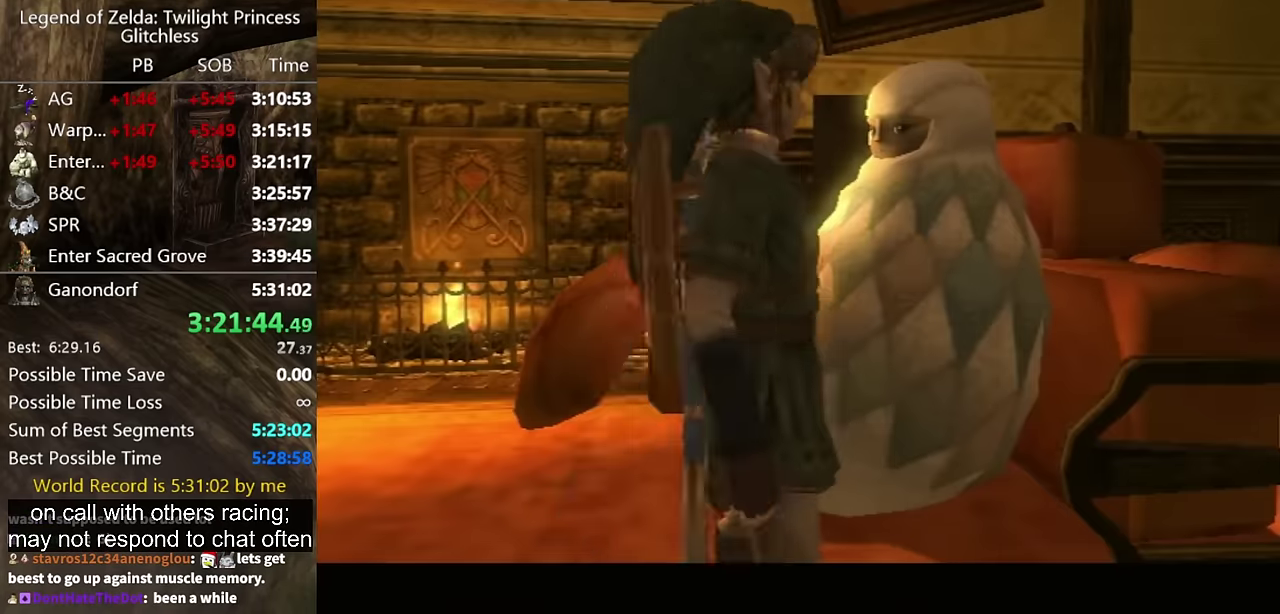
{"buttons": ["A"], "left_stick": "center", "right_stick": "center", "events": [[466, "A", "down"]]}
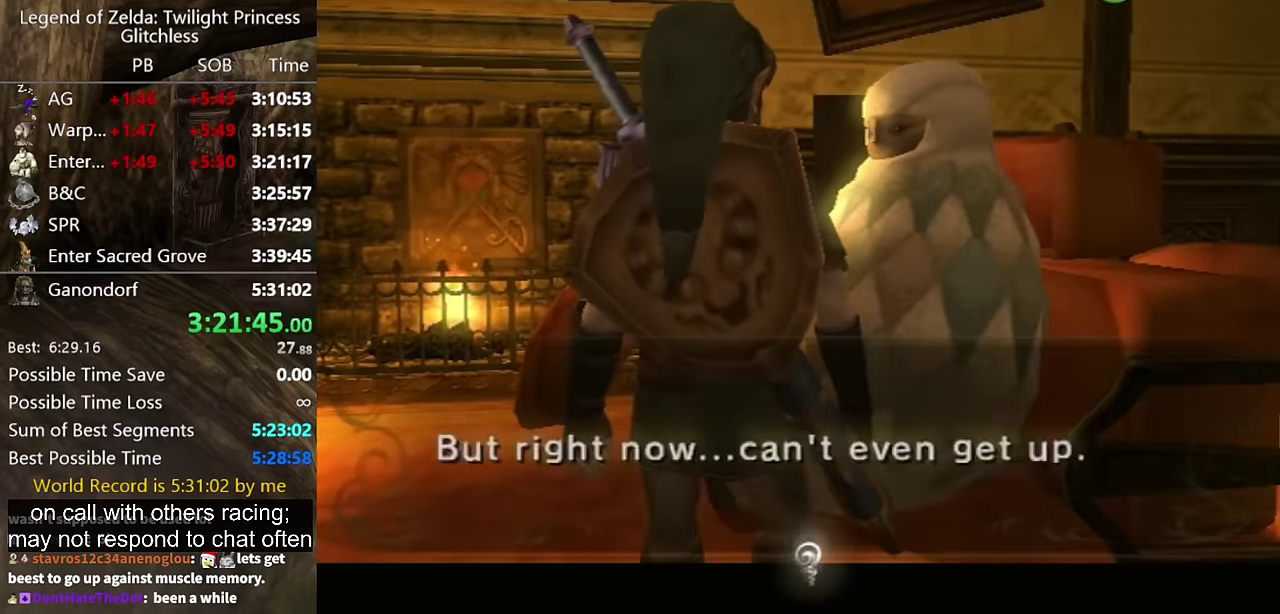
{"buttons": [], "left_stick": "center", "right_stick": "center", "events": [[33, "A", "up"], [266, "A", "down"], [333, "A", "up"], [333, "B", "down"], [466, "B", "up"]]}
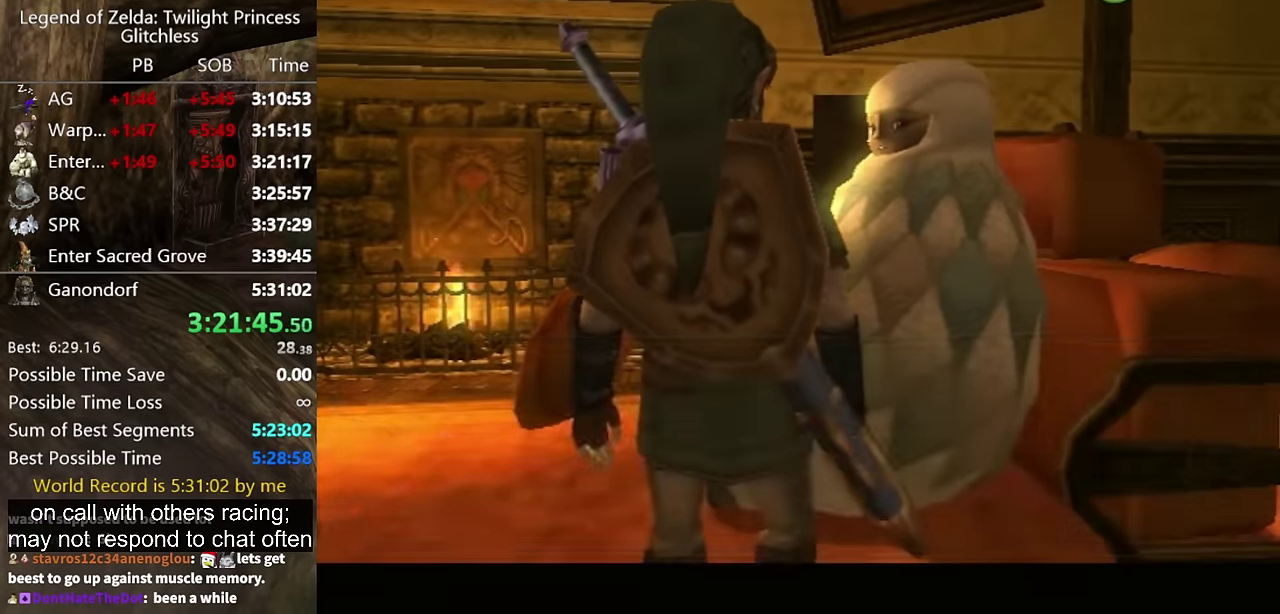
{"buttons": [], "left_stick": "center", "right_stick": "center", "events": [[166, "A", "down"], [233, "A", "up"], [433, "A", "down"], [500, "A", "up"]]}
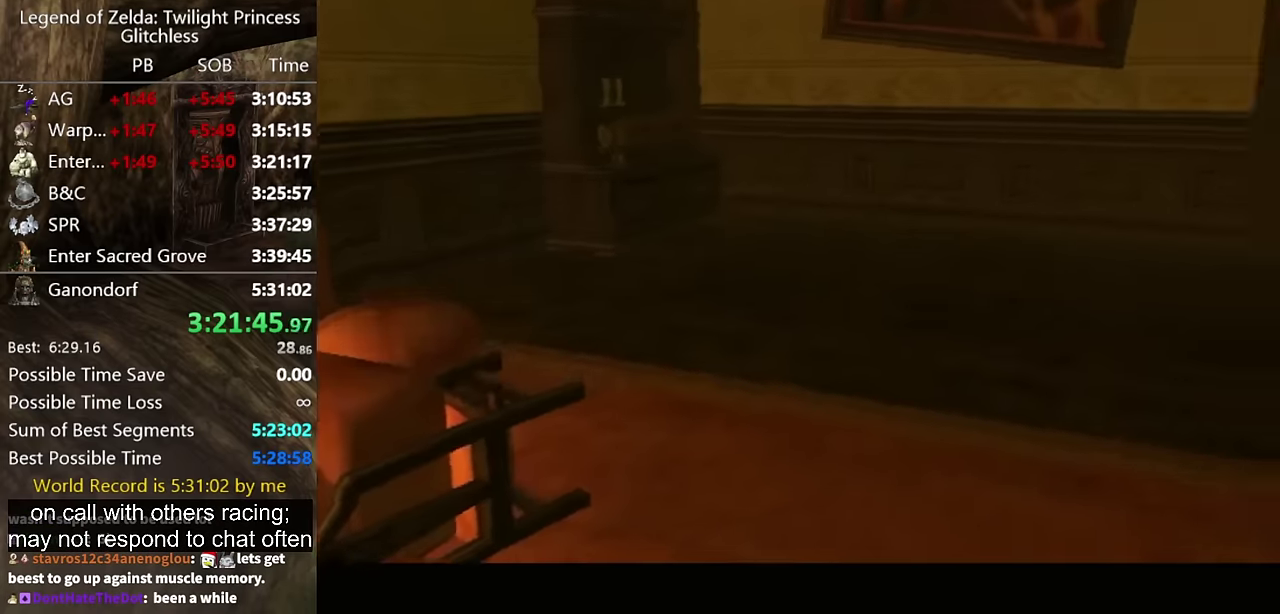
{"buttons": [], "left_stick": "center", "right_stick": "center", "events": [[66, "A", "down"], [133, "A", "up"], [233, "A", "down"], [466, "A", "up"]]}